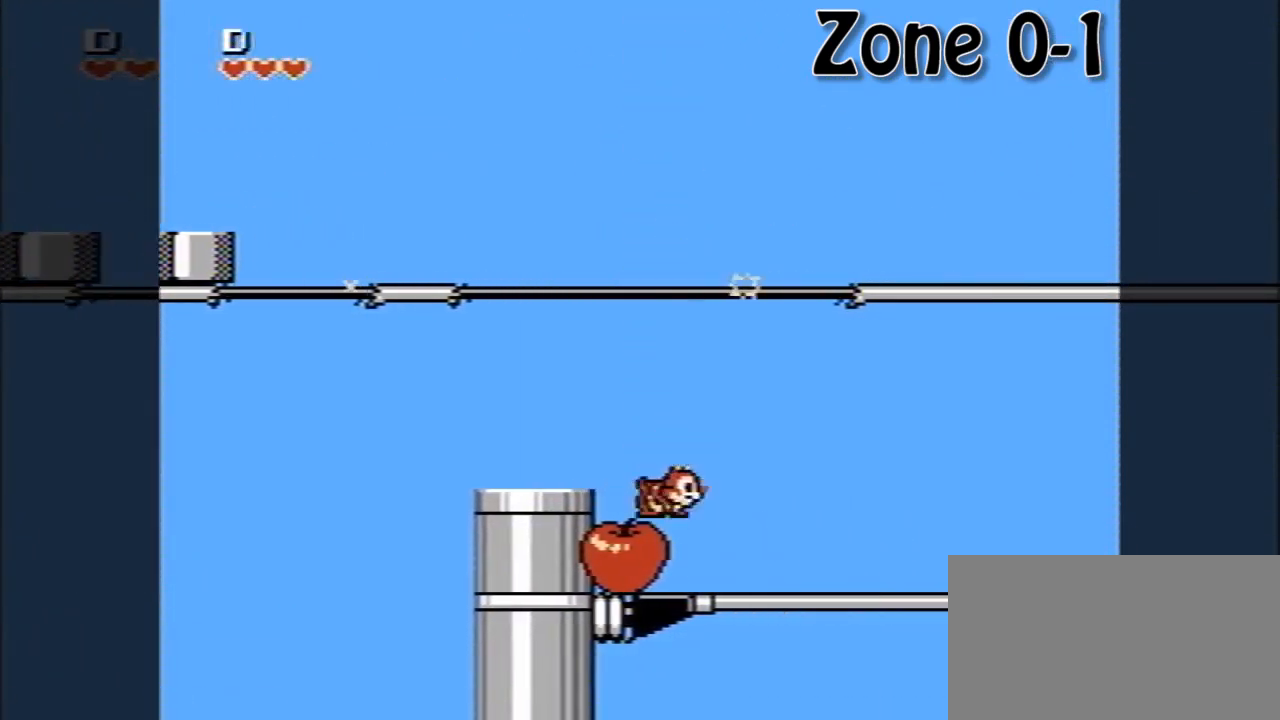
Gameplay with a controller (Nintendo layout); each line is a JSON object with the inputs held at the frame after it. "events" lists button and stick changes between this image and that frame as [ms after this image, input, new state], when the widget could be followed in between. Not read: L3 R3.
{"buttons": [], "events": [[440, "DPAD_RIGHT", "up"]]}
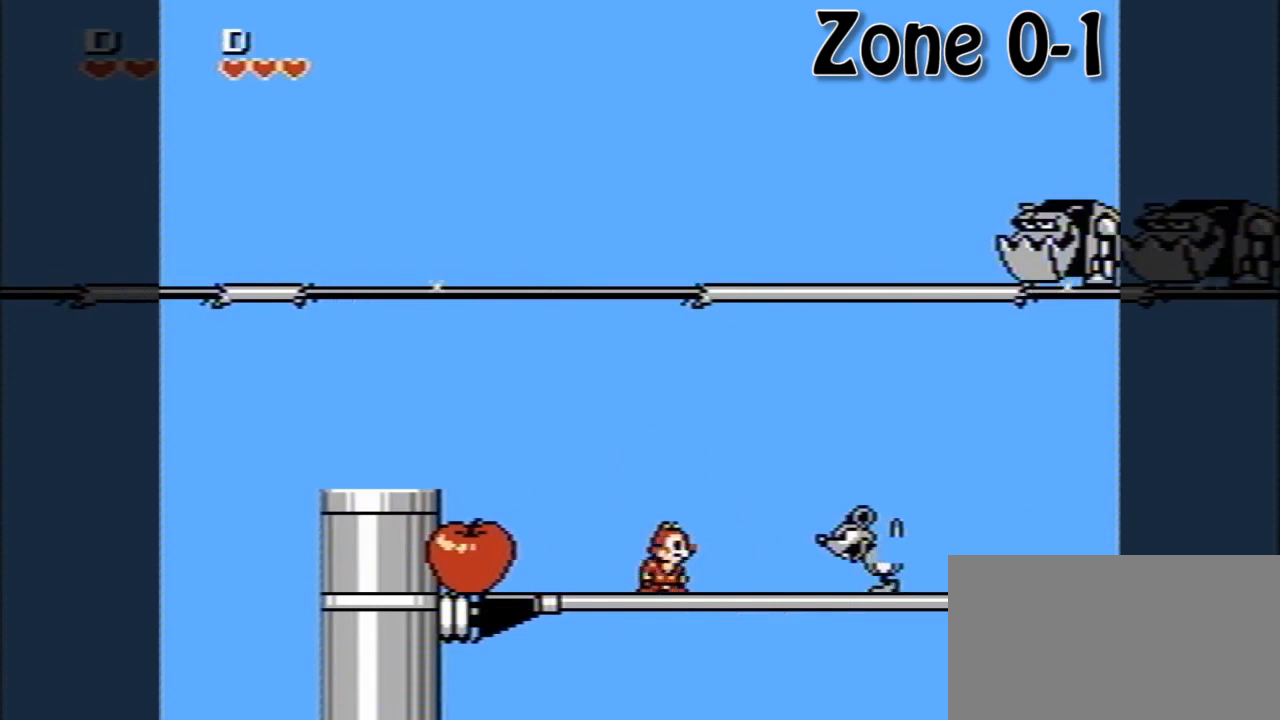
{"buttons": ["DPAD_RIGHT"], "events": [[40, "DPAD_LEFT", "down"], [200, "A", "down"], [200, "DPAD_LEFT", "up"], [240, "DPAD_RIGHT", "down"], [440, "A", "up"]]}
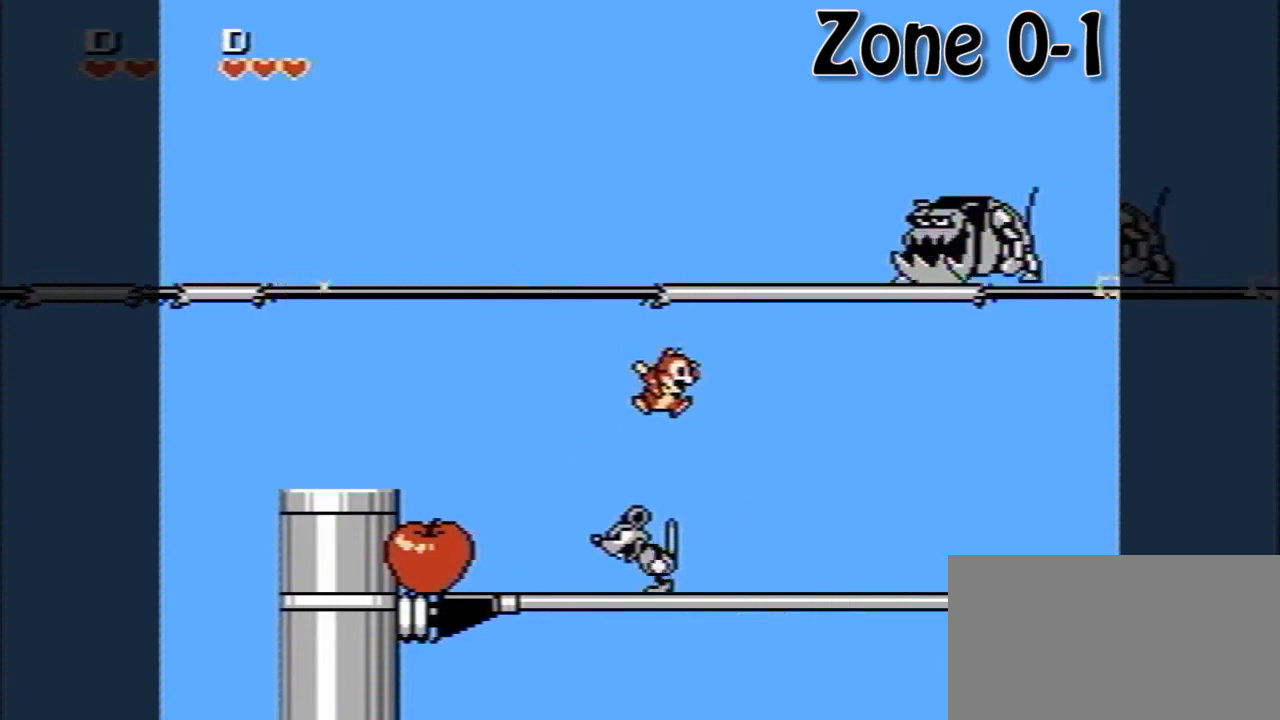
{"buttons": ["DPAD_RIGHT"], "events": []}
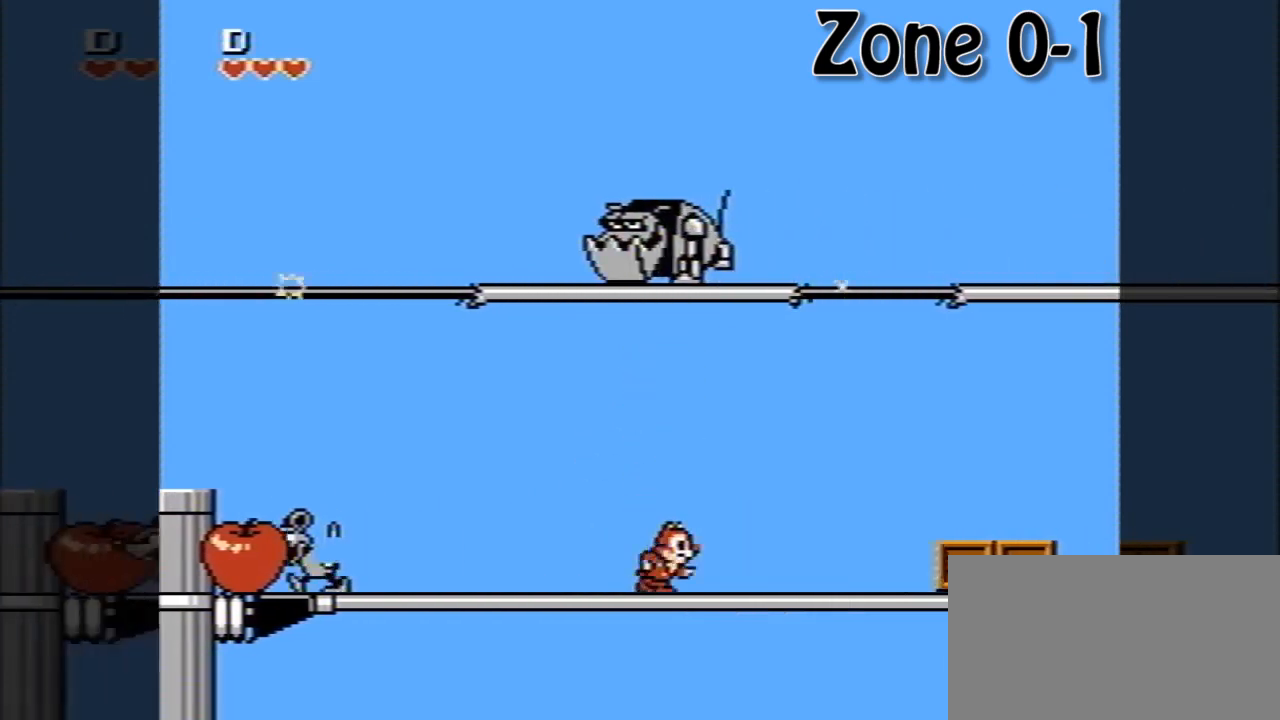
{"buttons": [], "events": [[80, "DPAD_RIGHT", "up"]]}
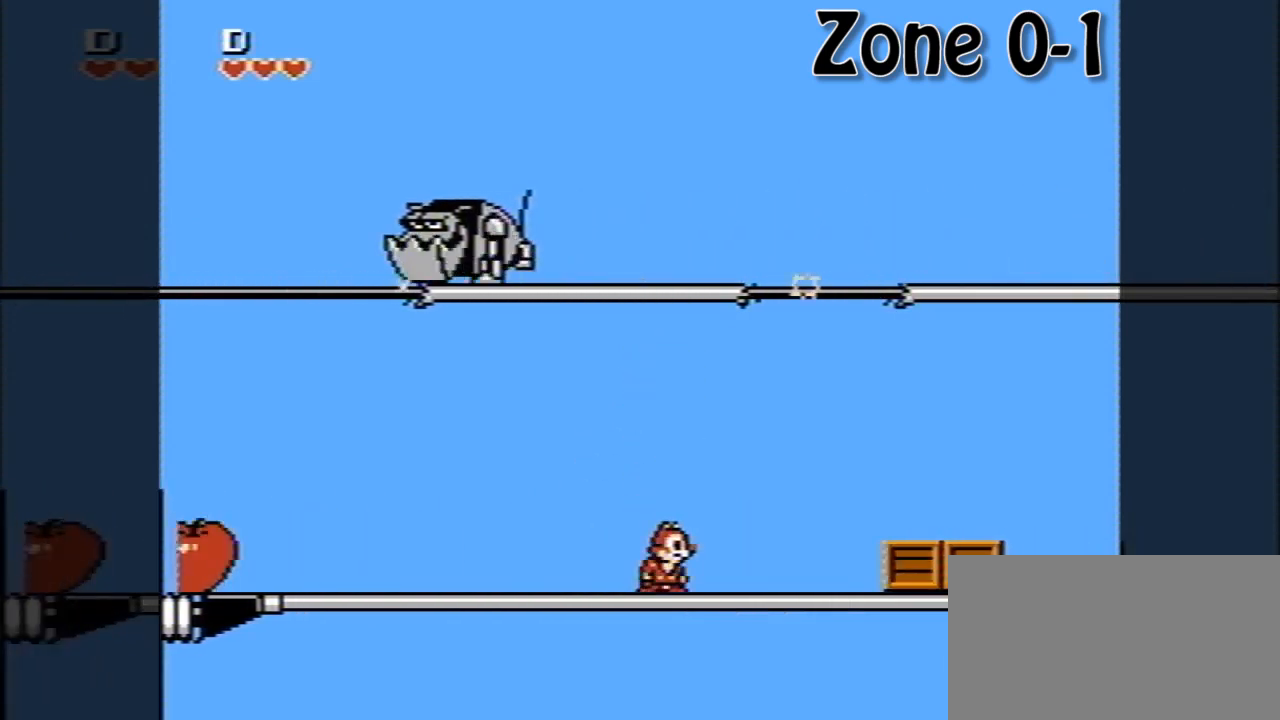
{"buttons": [], "events": []}
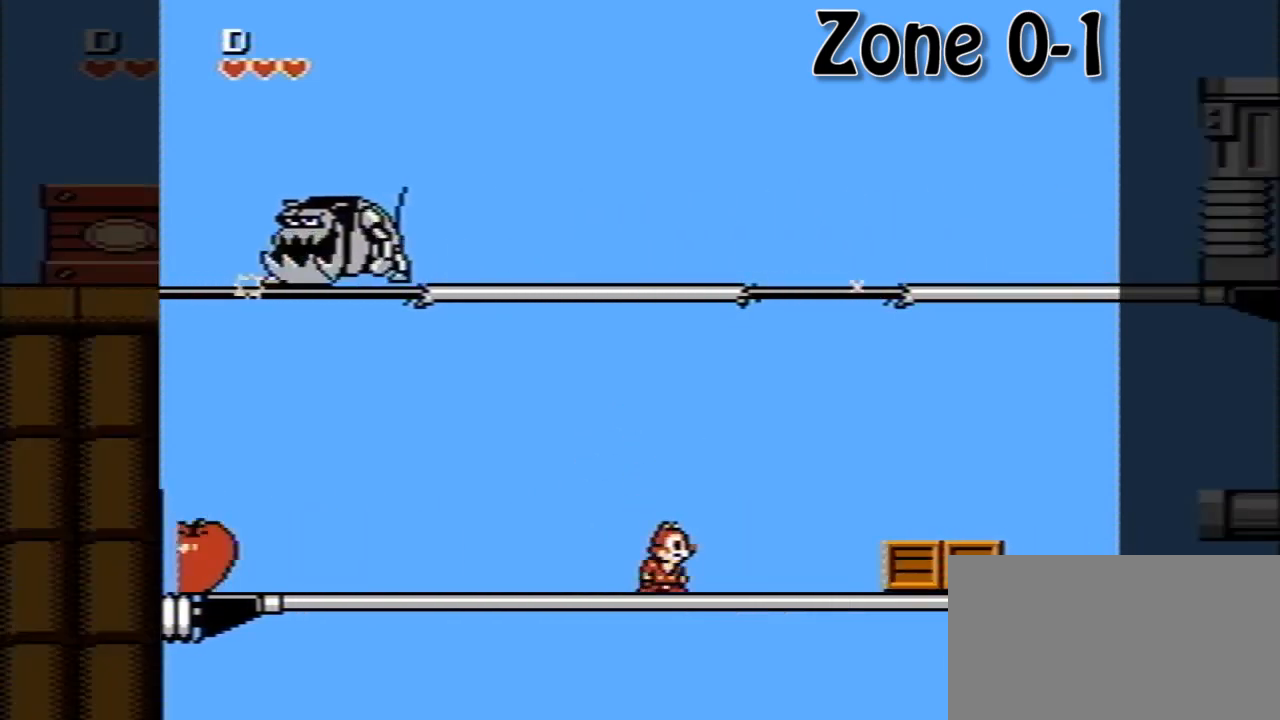
{"buttons": [], "events": []}
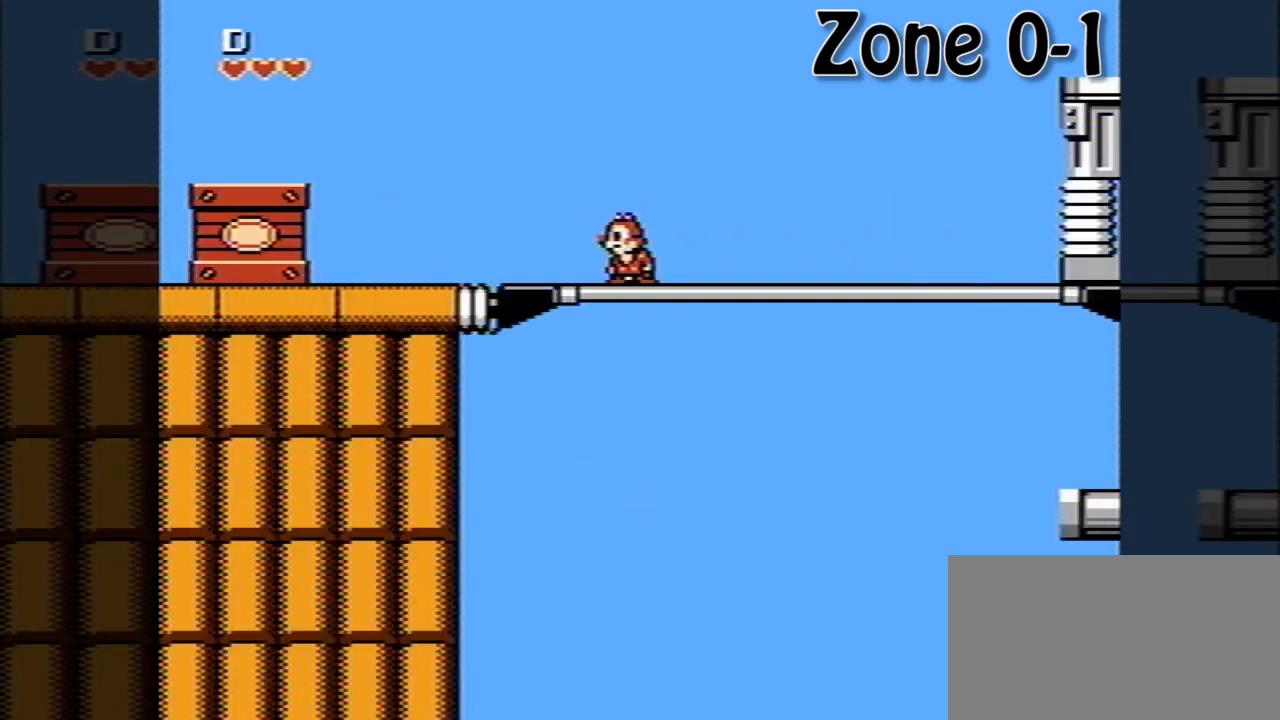
{"buttons": ["DPAD_LEFT"], "events": [[120, "DPAD_LEFT", "down"]]}
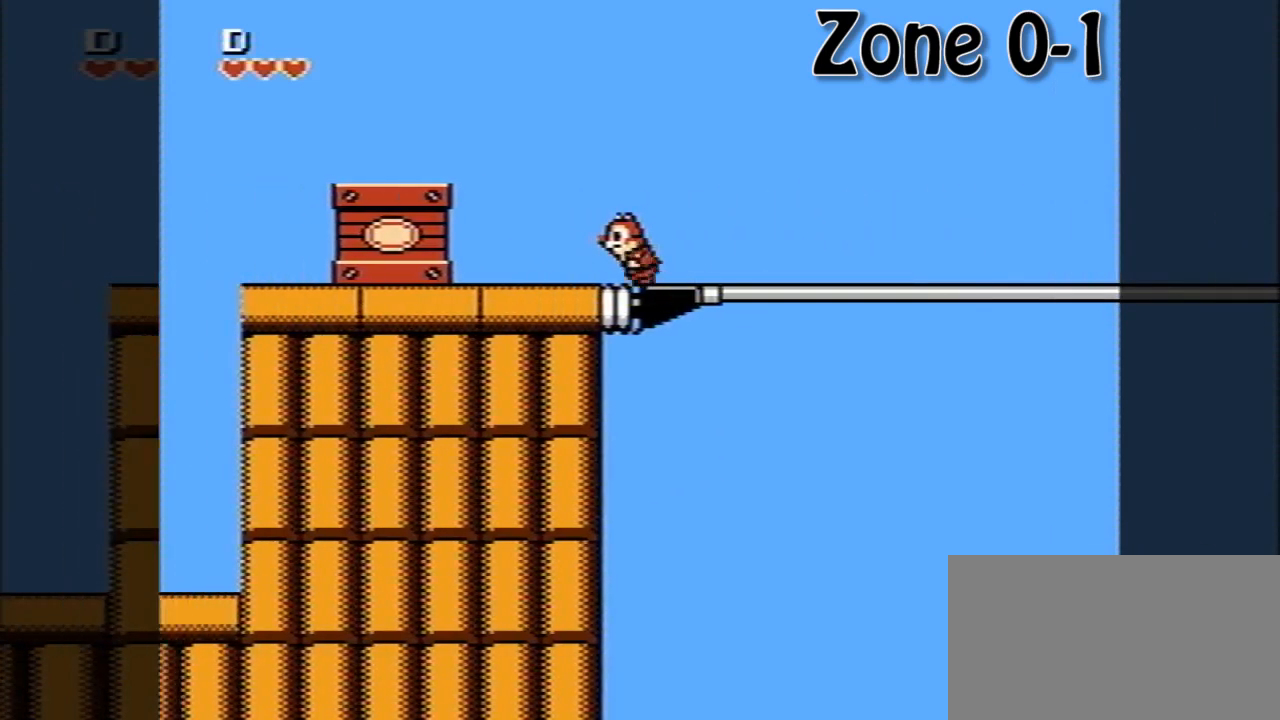
{"buttons": ["DPAD_LEFT"], "events": [[80, "A", "down"], [440, "A", "up"]]}
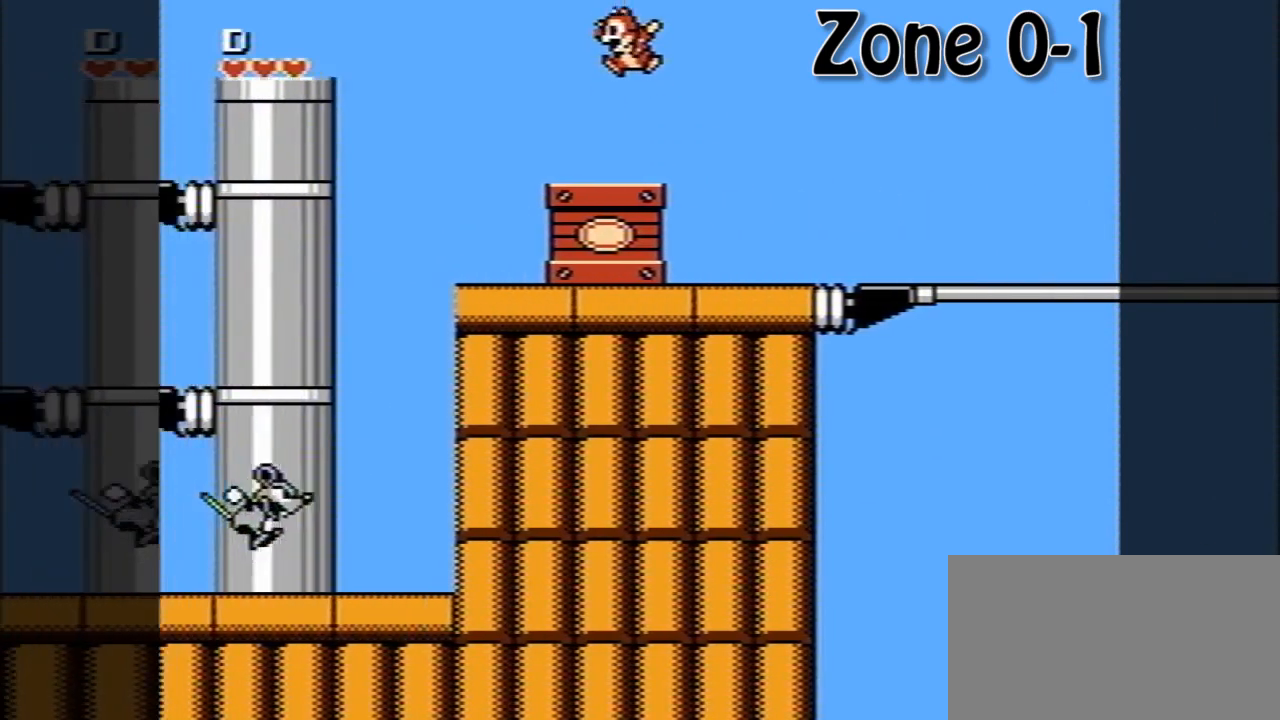
{"buttons": ["DPAD_LEFT"], "events": []}
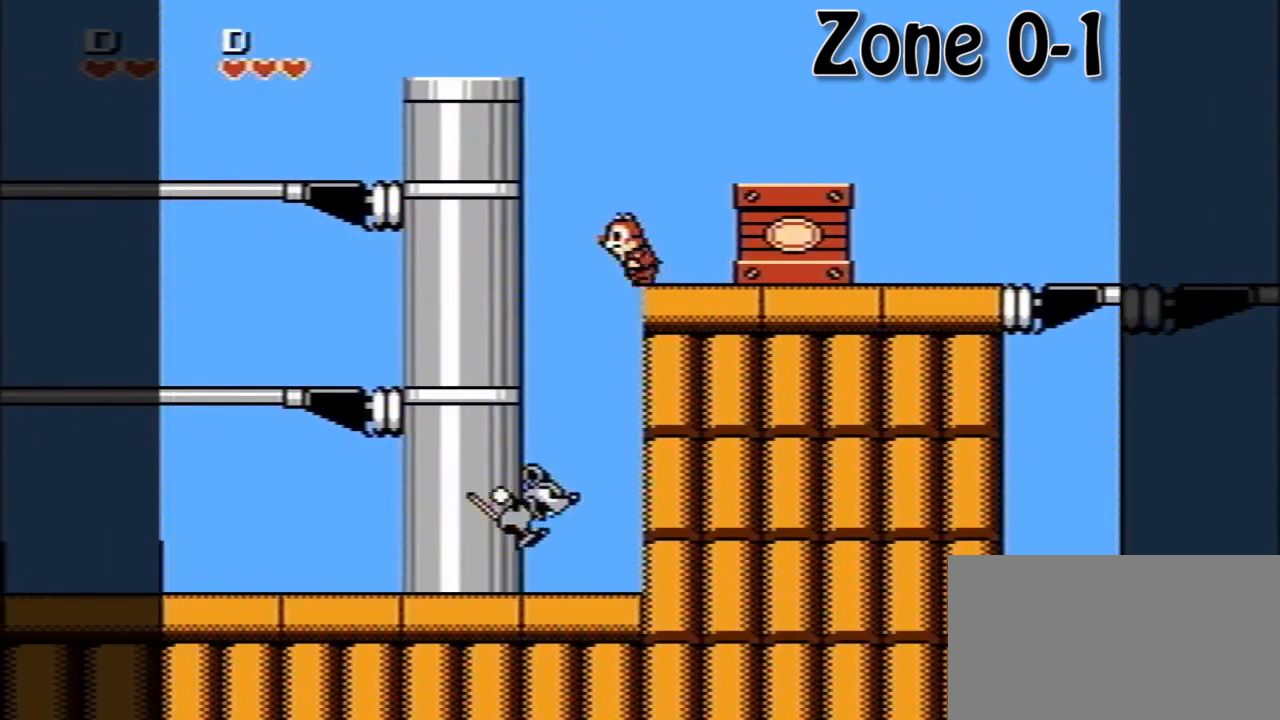
{"buttons": [], "events": [[80, "DPAD_LEFT", "up"], [240, "DPAD_RIGHT", "down"], [320, "DPAD_RIGHT", "up"], [400, "A", "down"], [520, "A", "up"]]}
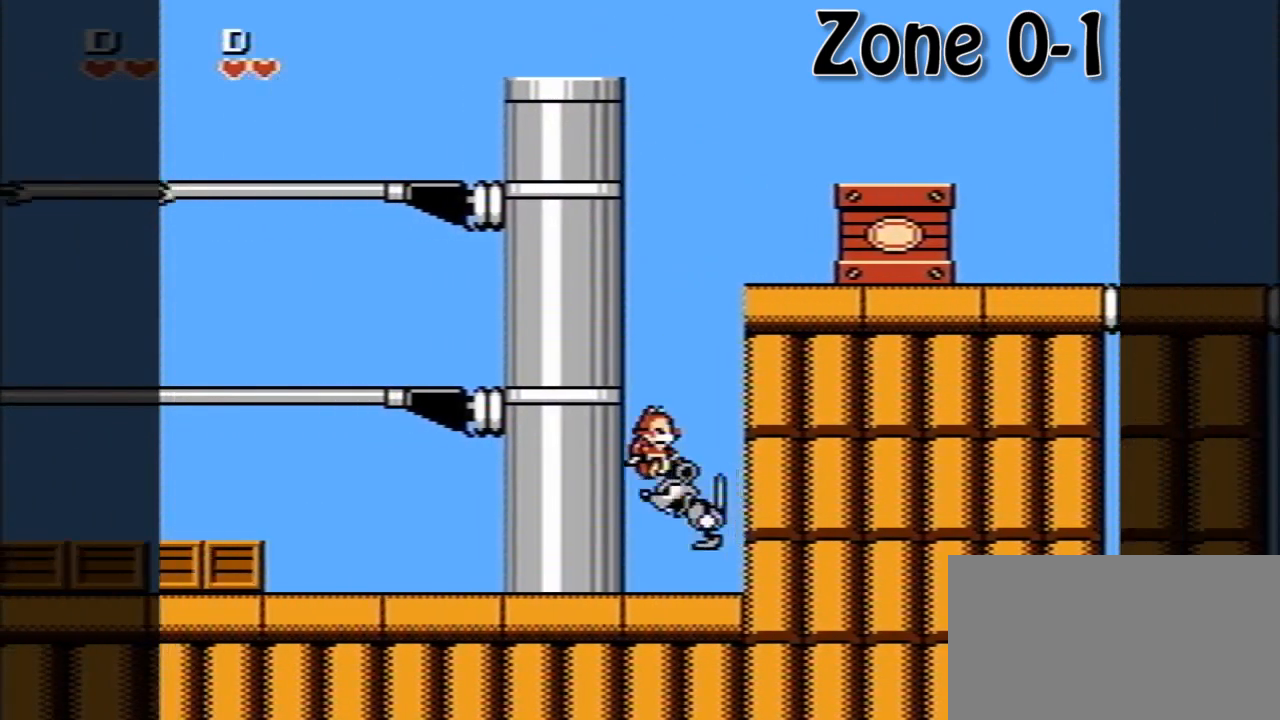
{"buttons": [], "events": []}
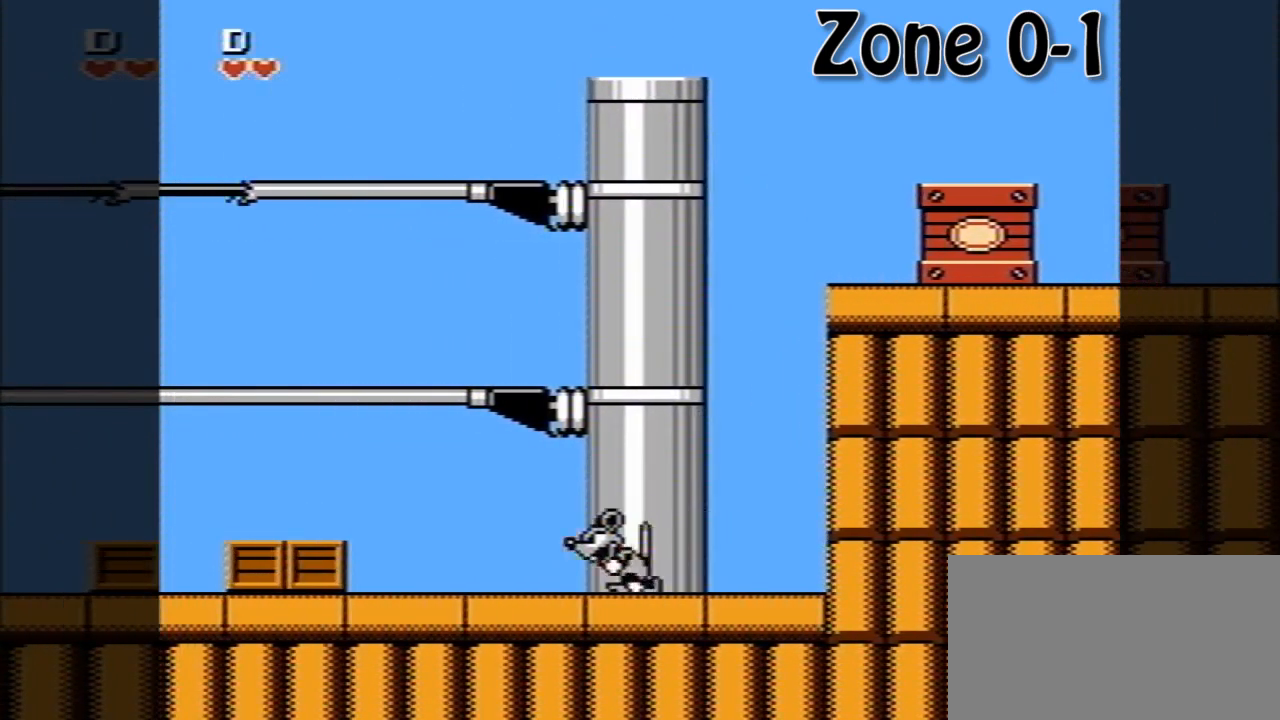
{"buttons": [], "events": []}
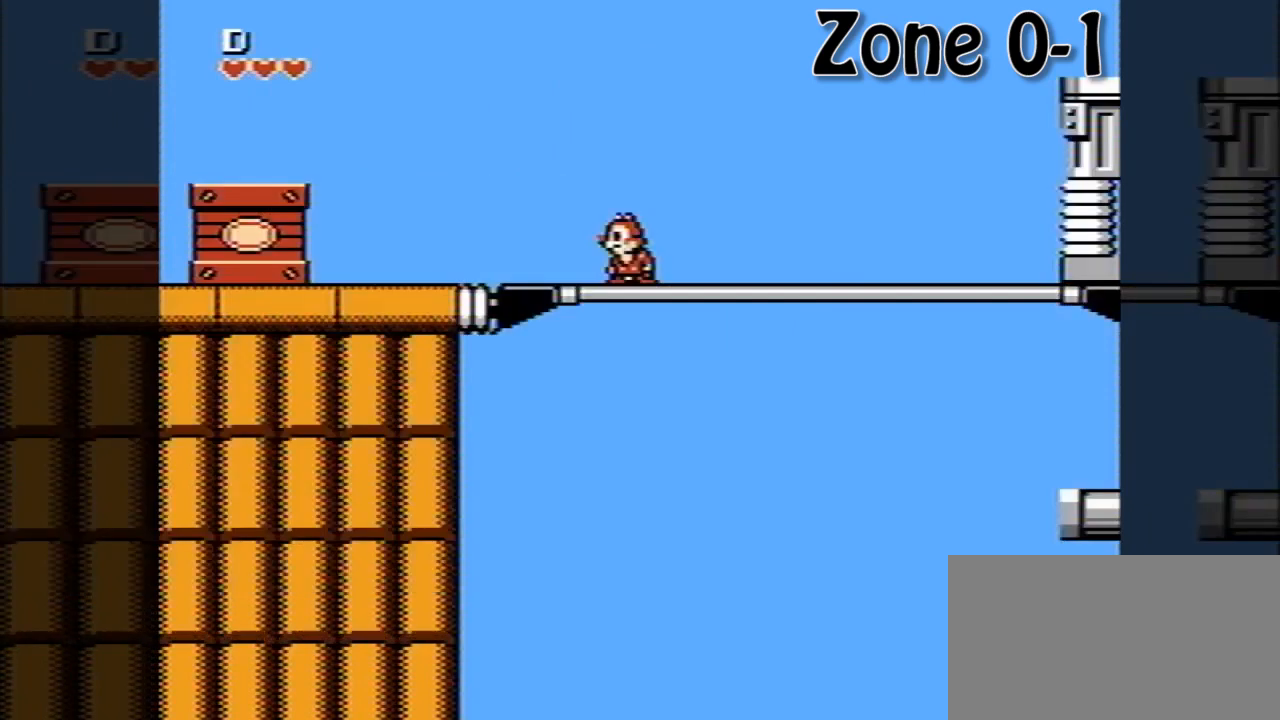
{"buttons": ["DPAD_LEFT"], "events": [[320, "DPAD_LEFT", "down"]]}
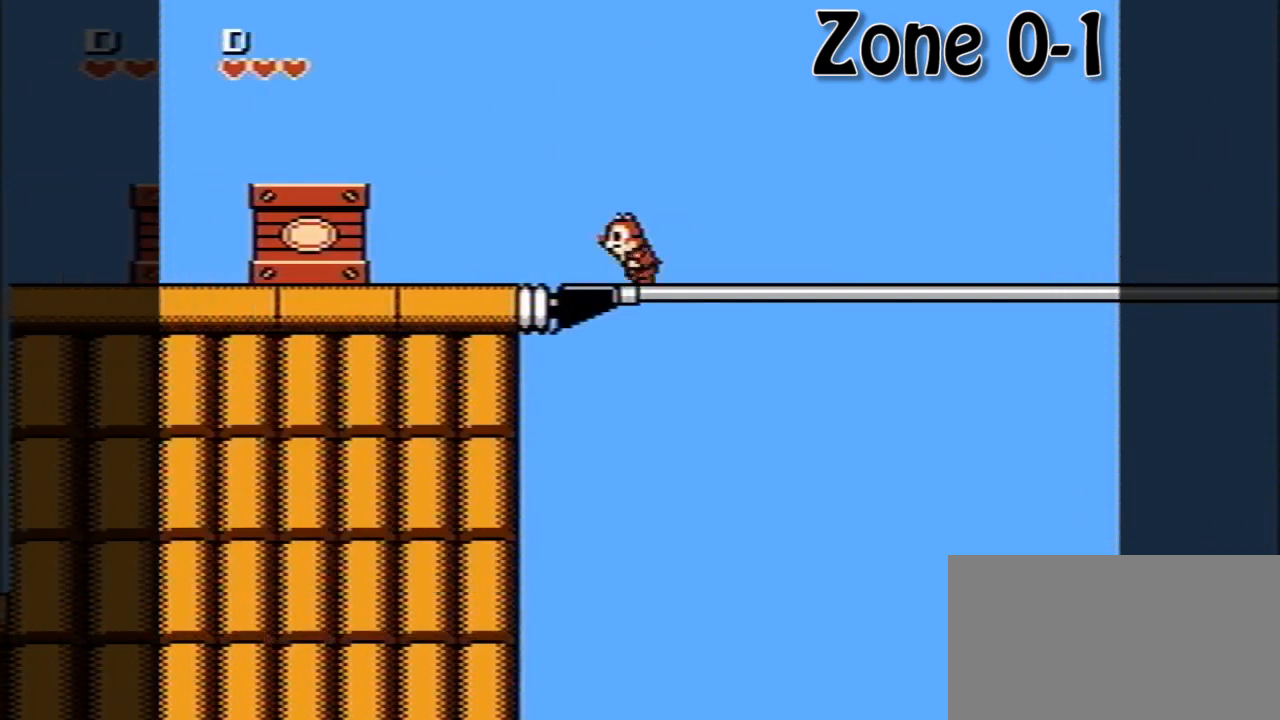
{"buttons": ["A", "DPAD_LEFT"], "events": [[400, "A", "down"]]}
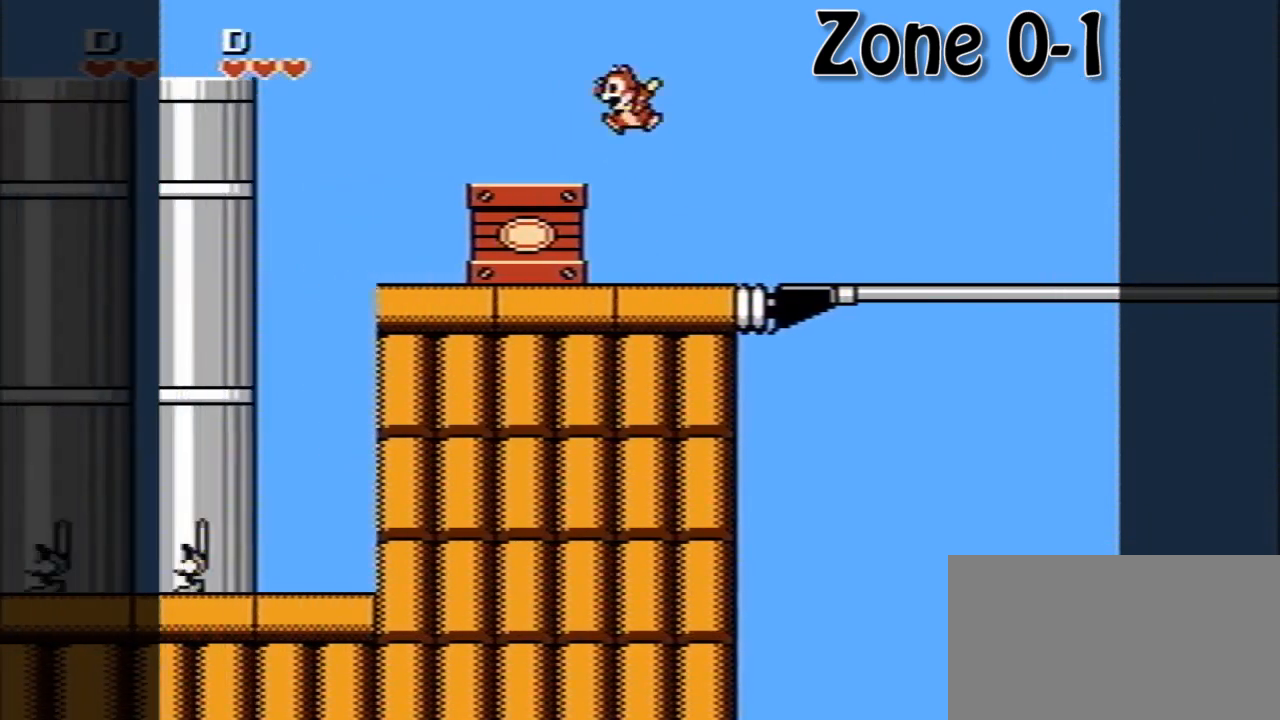
{"buttons": ["DPAD_LEFT"], "events": [[440, "A", "up"]]}
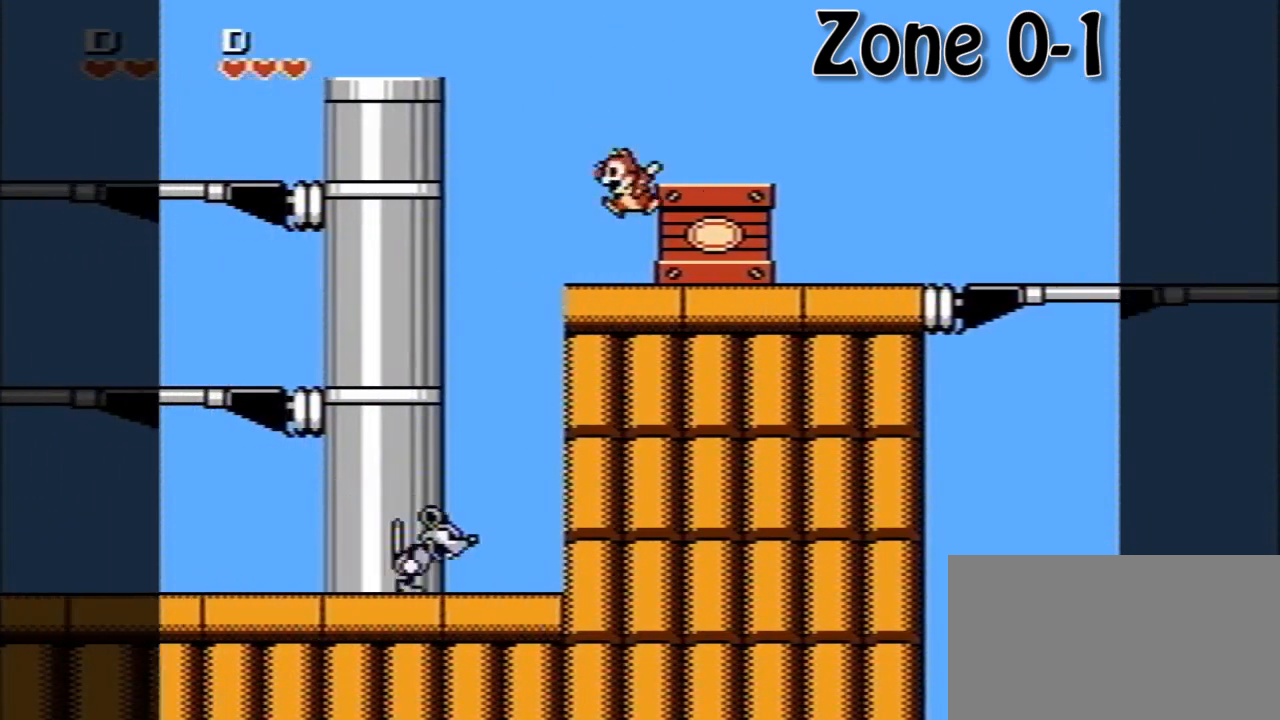
{"buttons": ["DPAD_RIGHT"], "events": [[80, "DPAD_LEFT", "up"], [440, "DPAD_RIGHT", "down"]]}
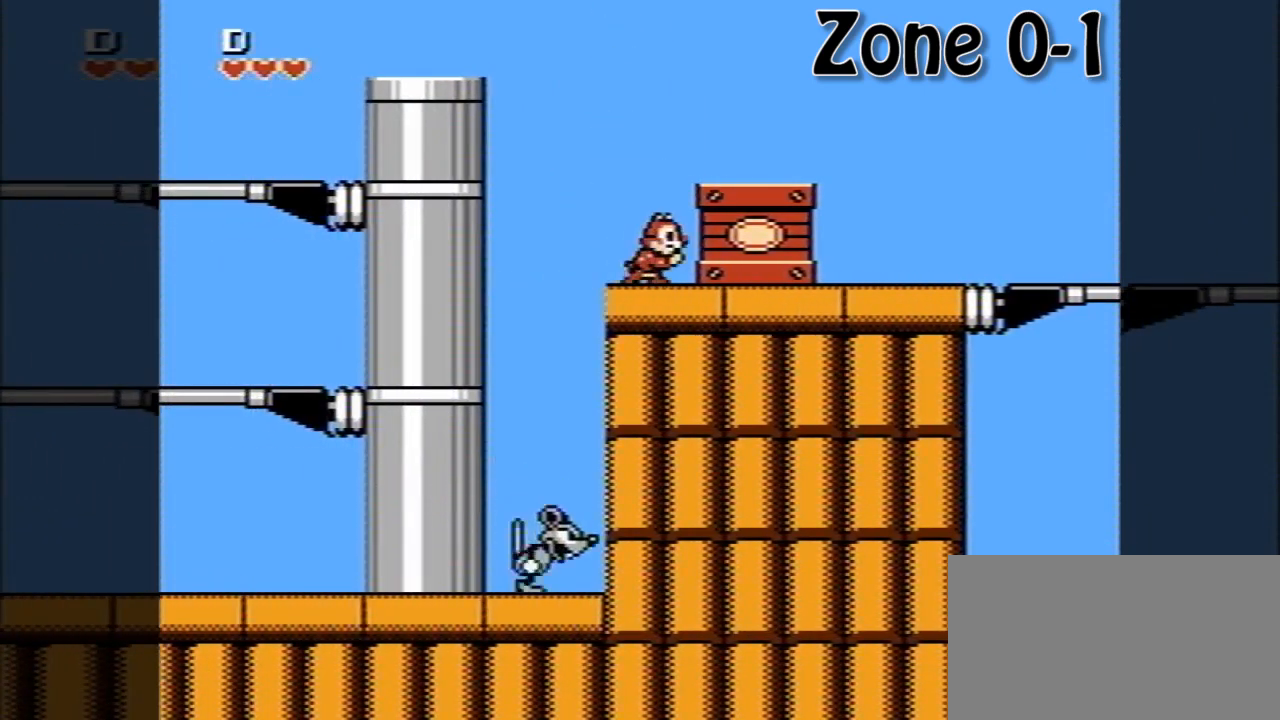
{"buttons": ["DPAD_LEFT"], "events": [[80, "DPAD_RIGHT", "up"], [120, "DPAD_LEFT", "down"]]}
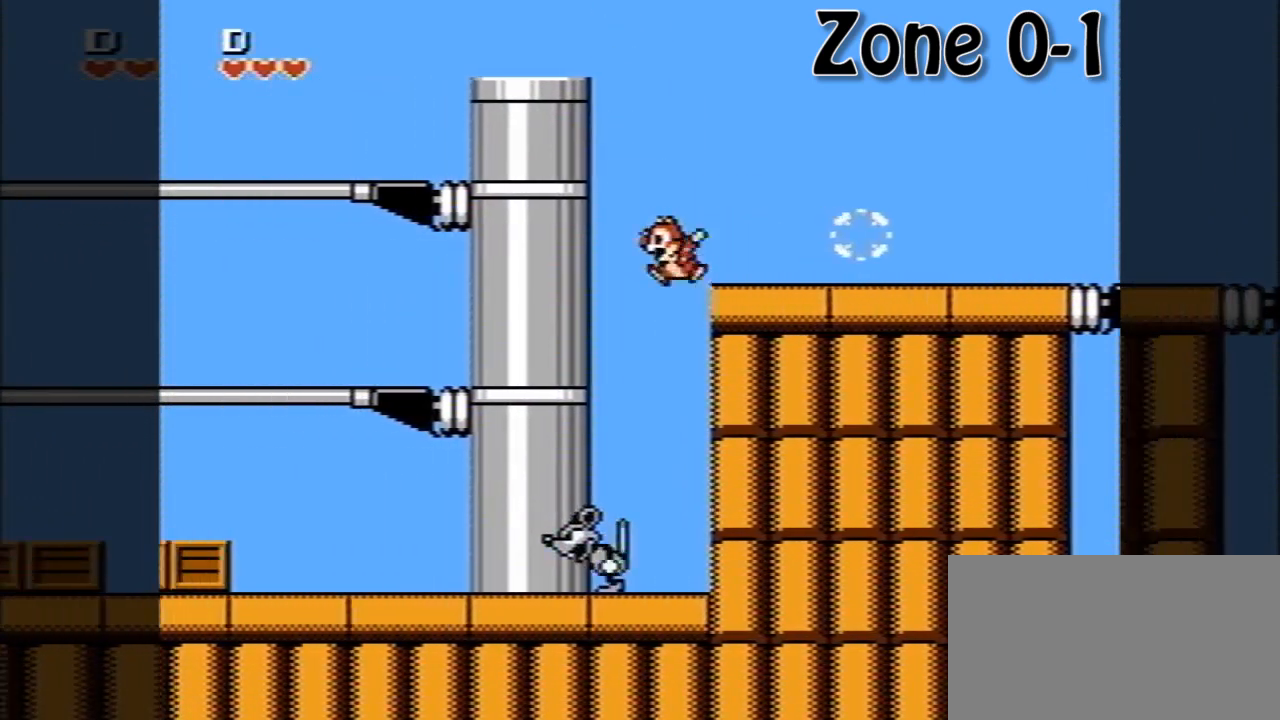
{"buttons": ["DPAD_LEFT"], "events": []}
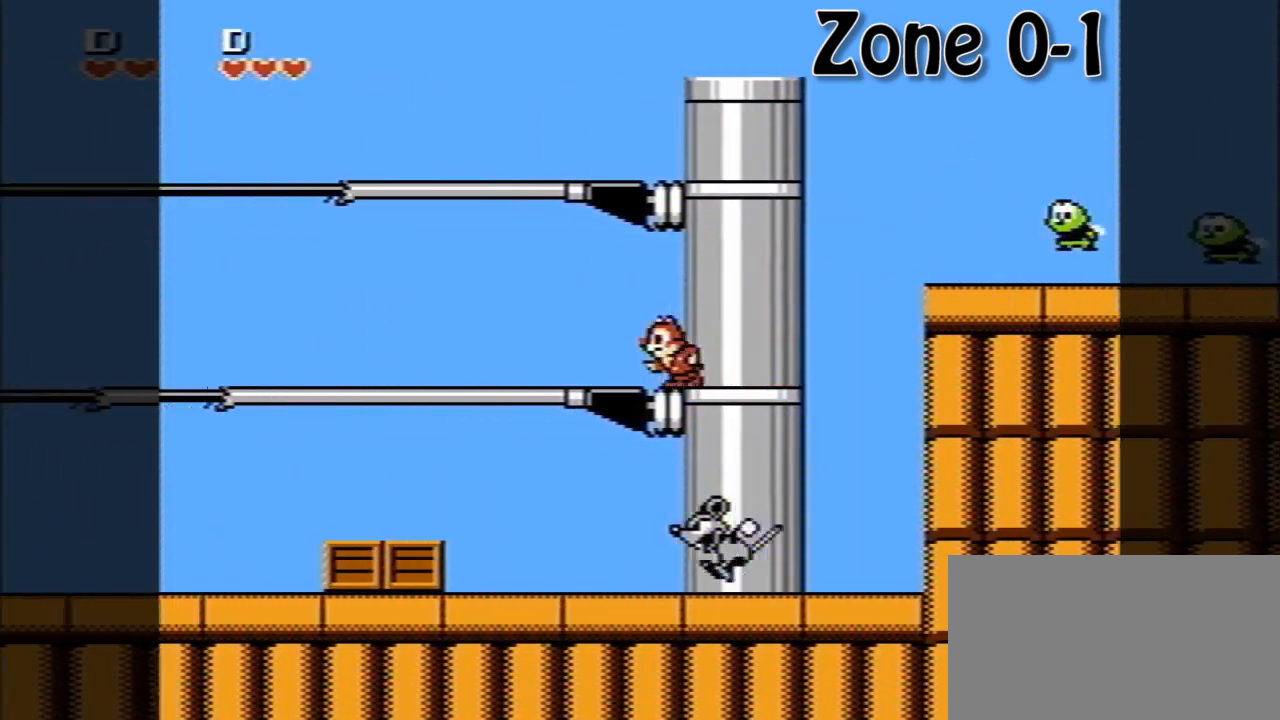
{"buttons": ["DPAD_LEFT"], "events": []}
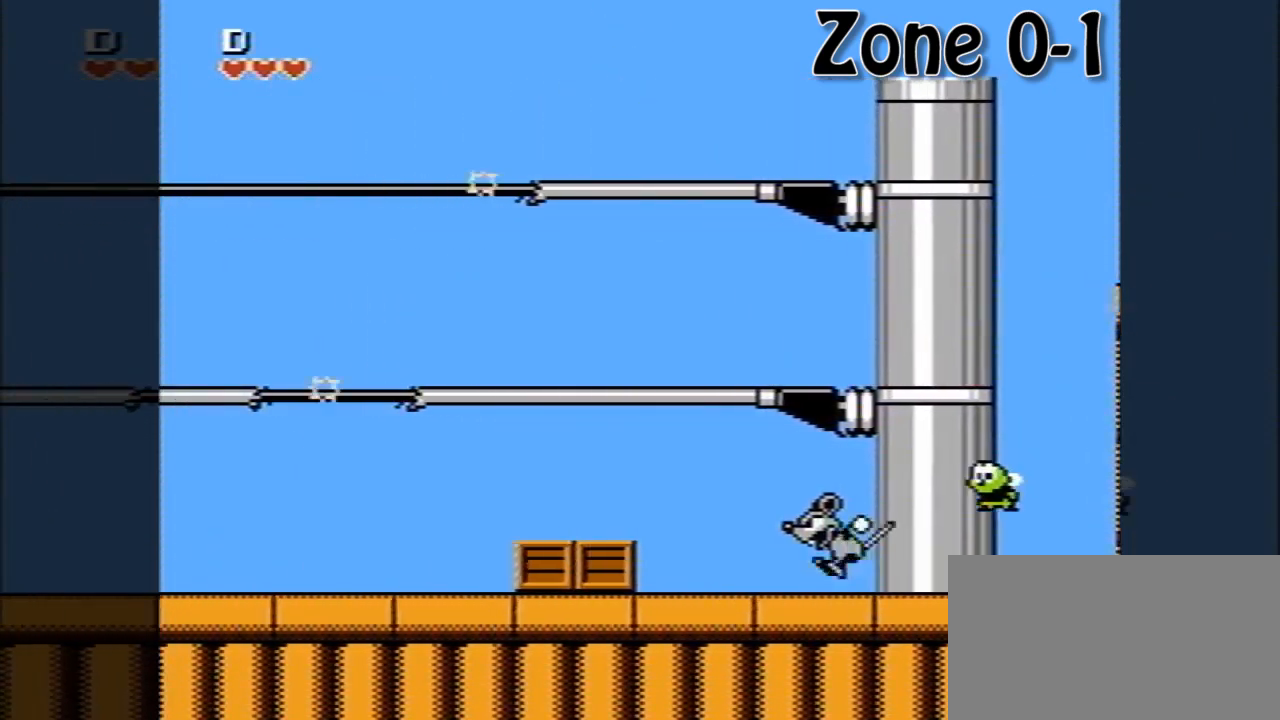
{"buttons": ["DPAD_LEFT"], "events": []}
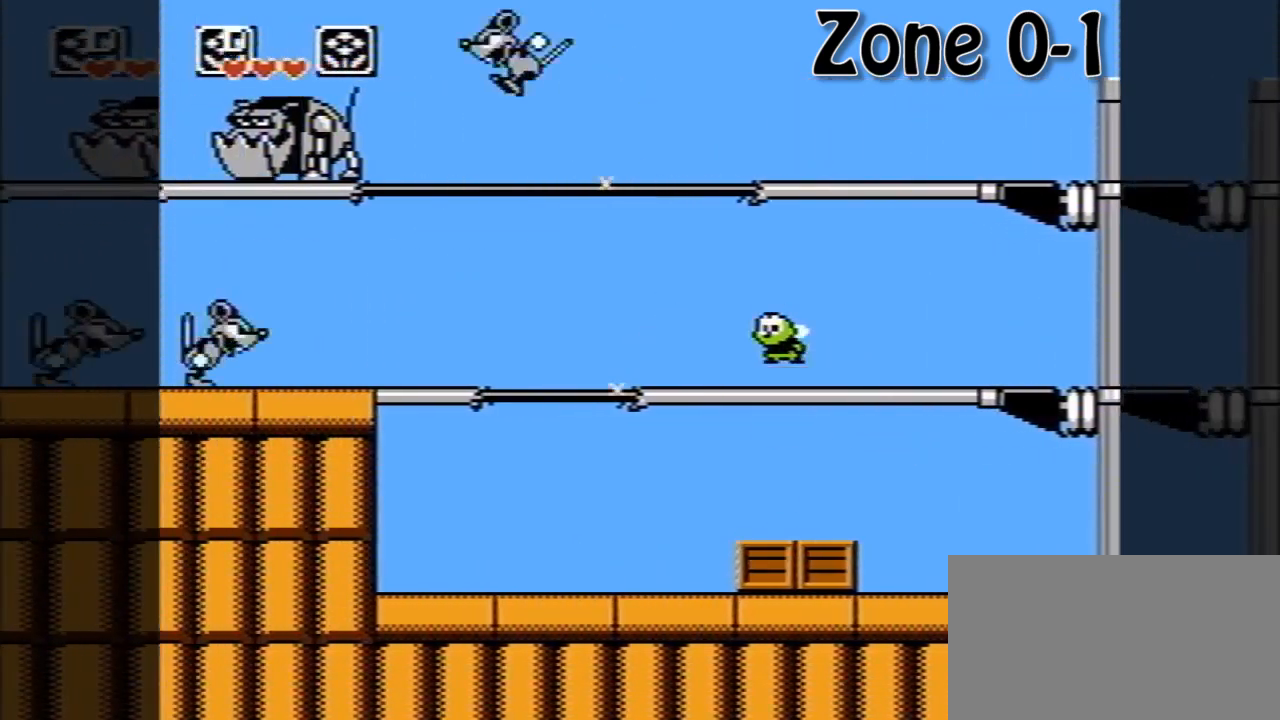
{"buttons": ["DPAD_LEFT"], "events": []}
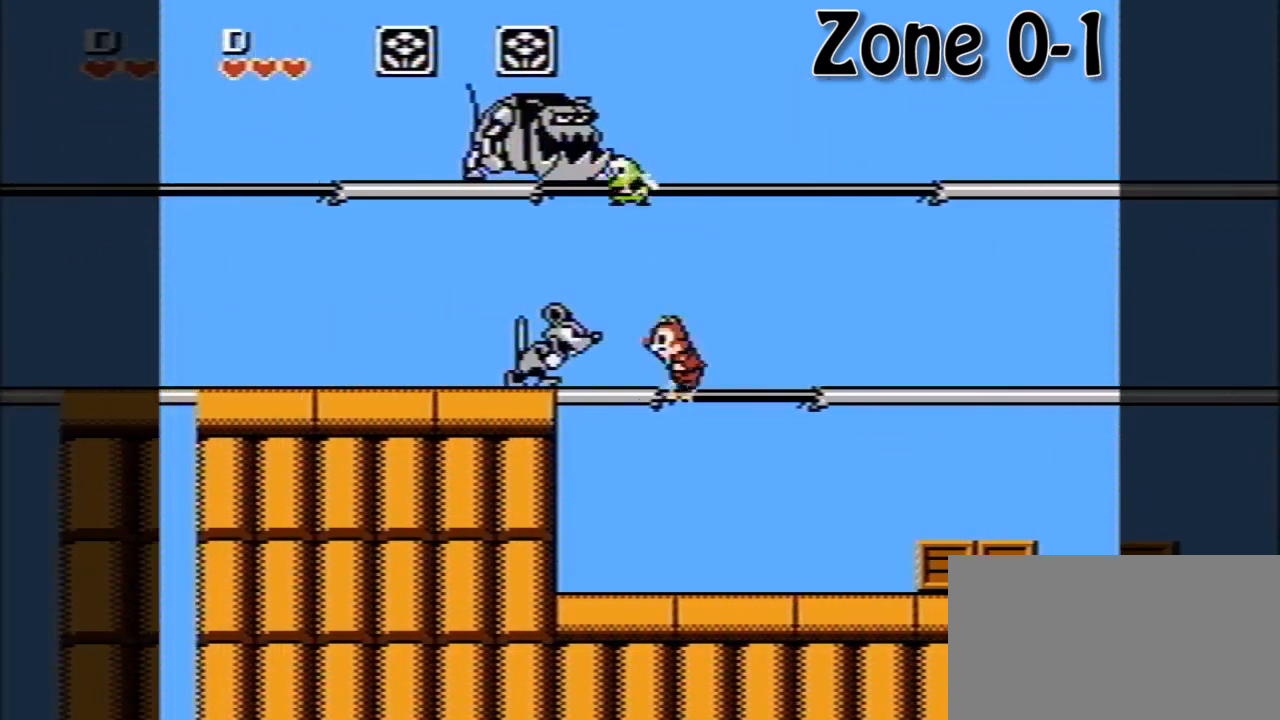
{"buttons": ["DPAD_LEFT"], "events": []}
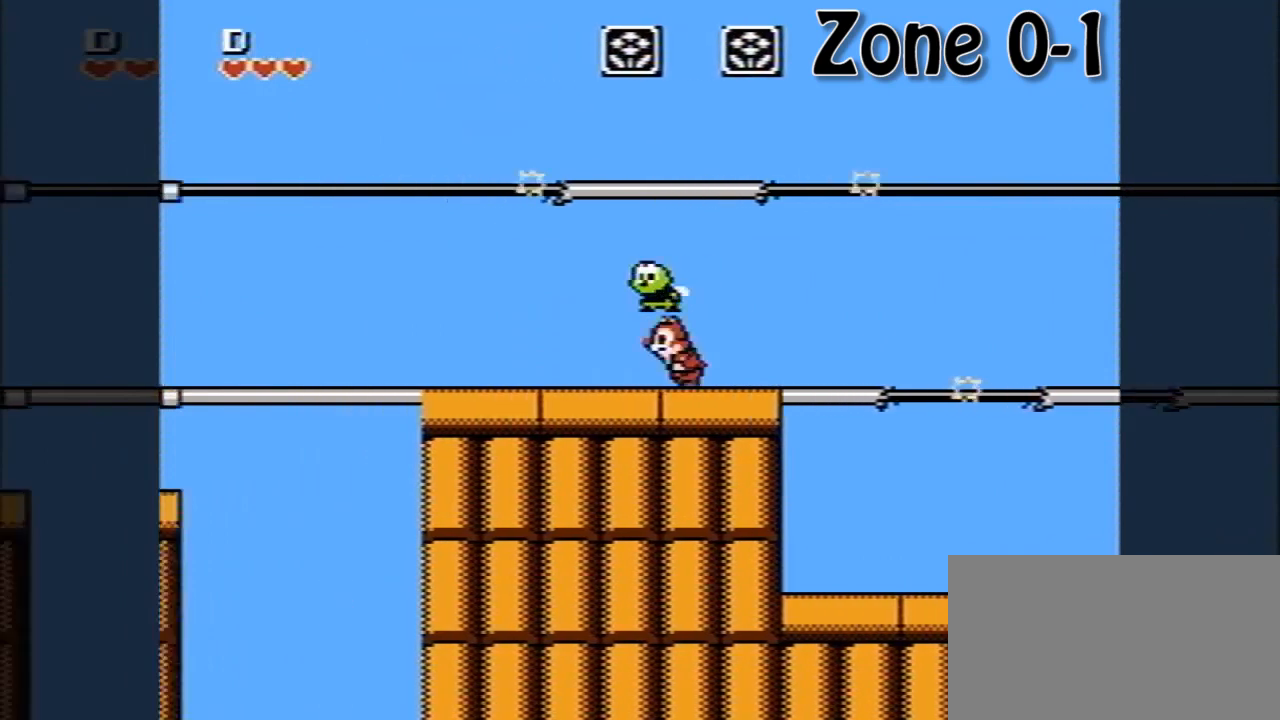
{"buttons": ["DPAD_LEFT"], "events": []}
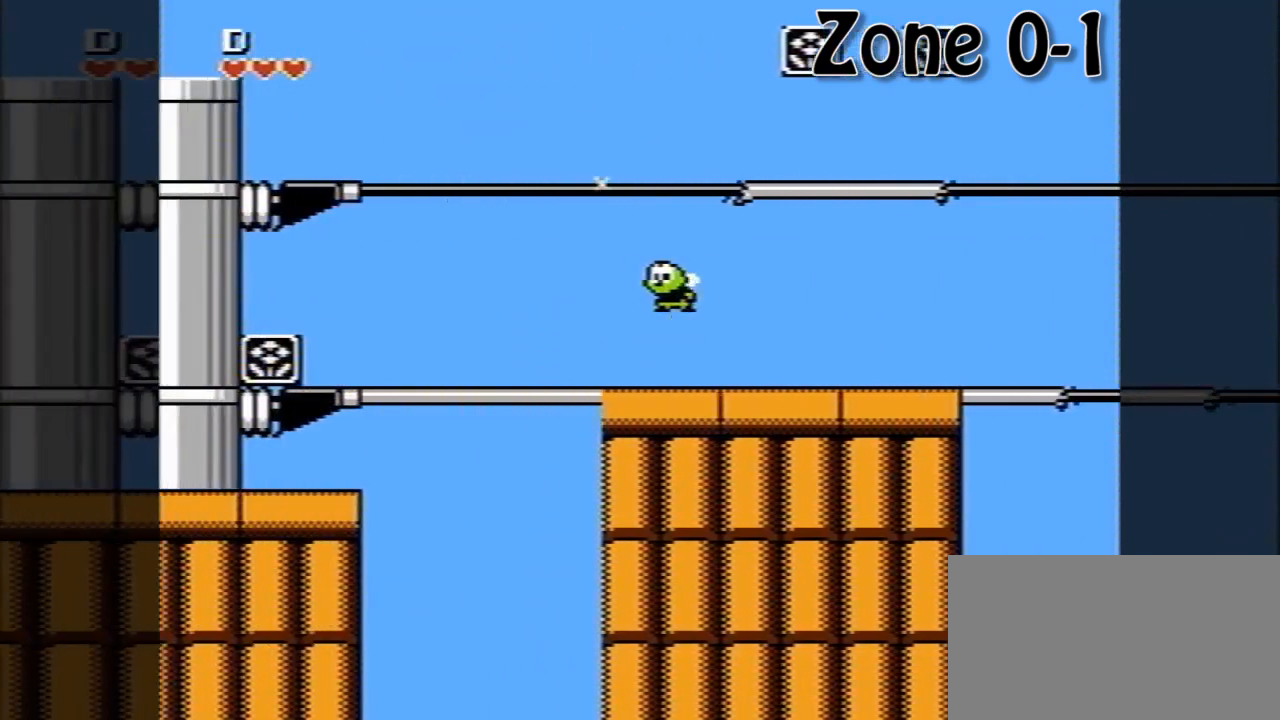
{"buttons": ["DPAD_LEFT"], "events": []}
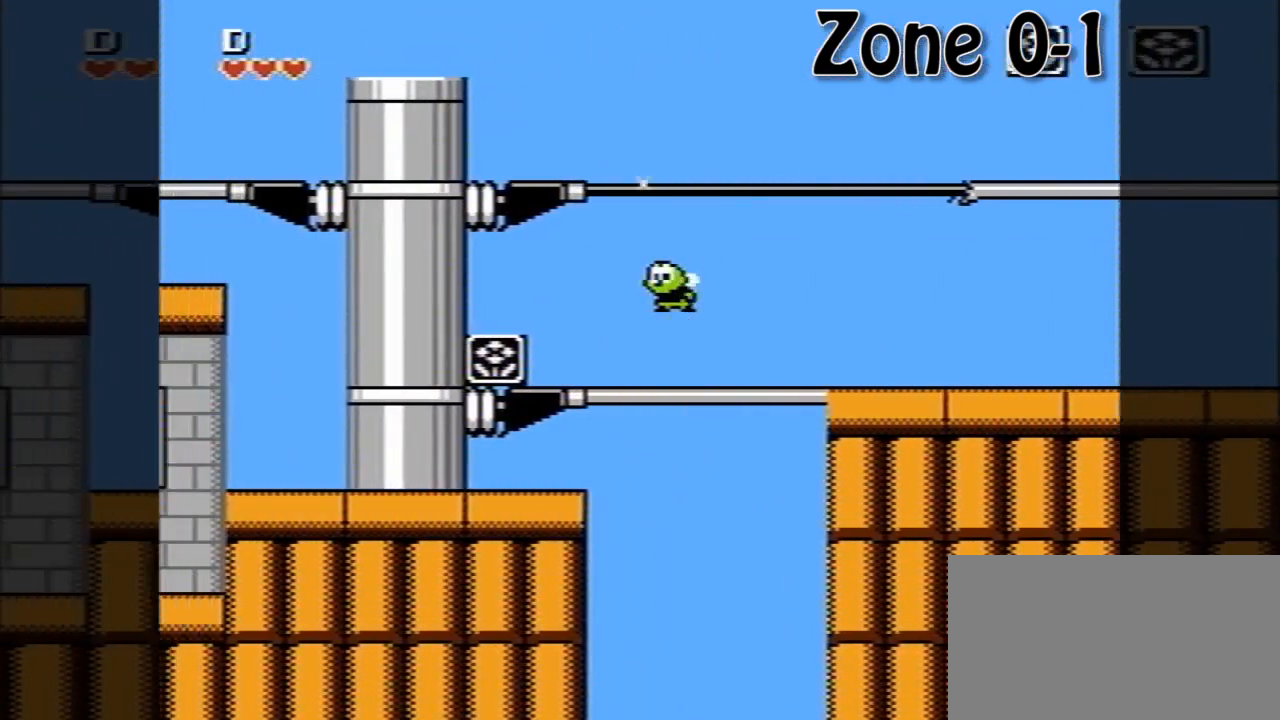
{"buttons": ["DPAD_LEFT"], "events": []}
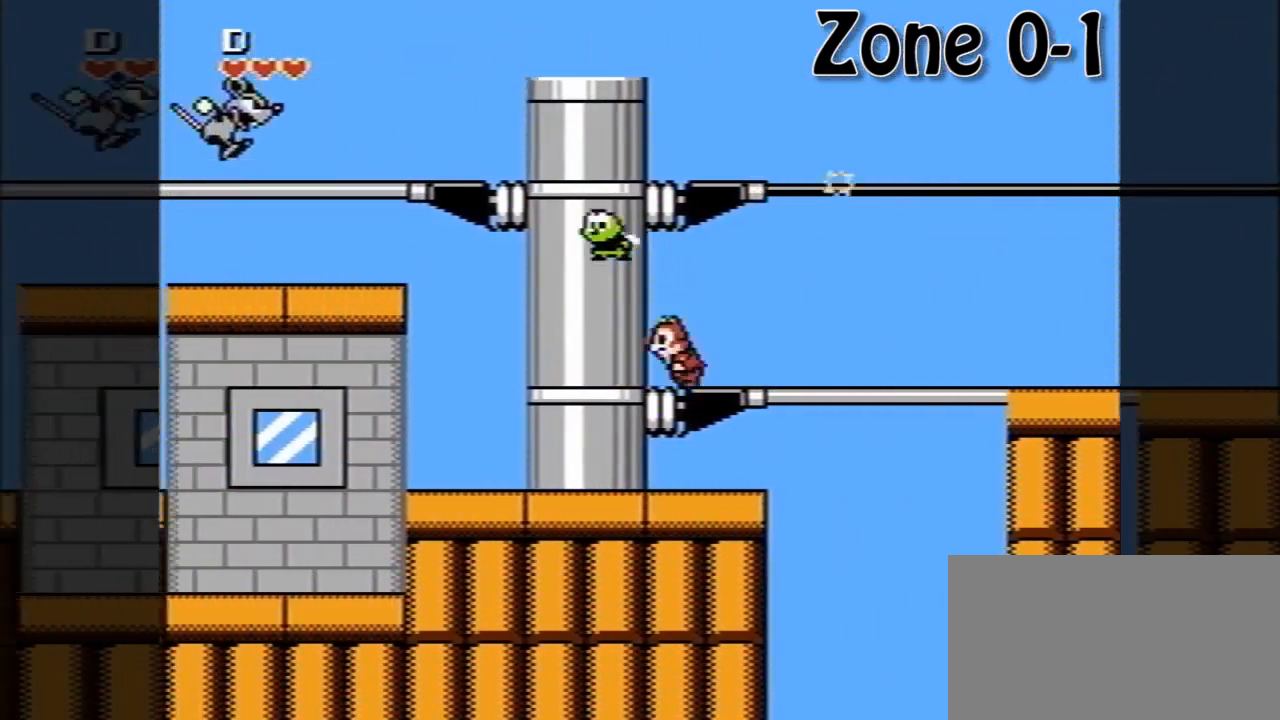
{"buttons": ["DPAD_LEFT"], "events": []}
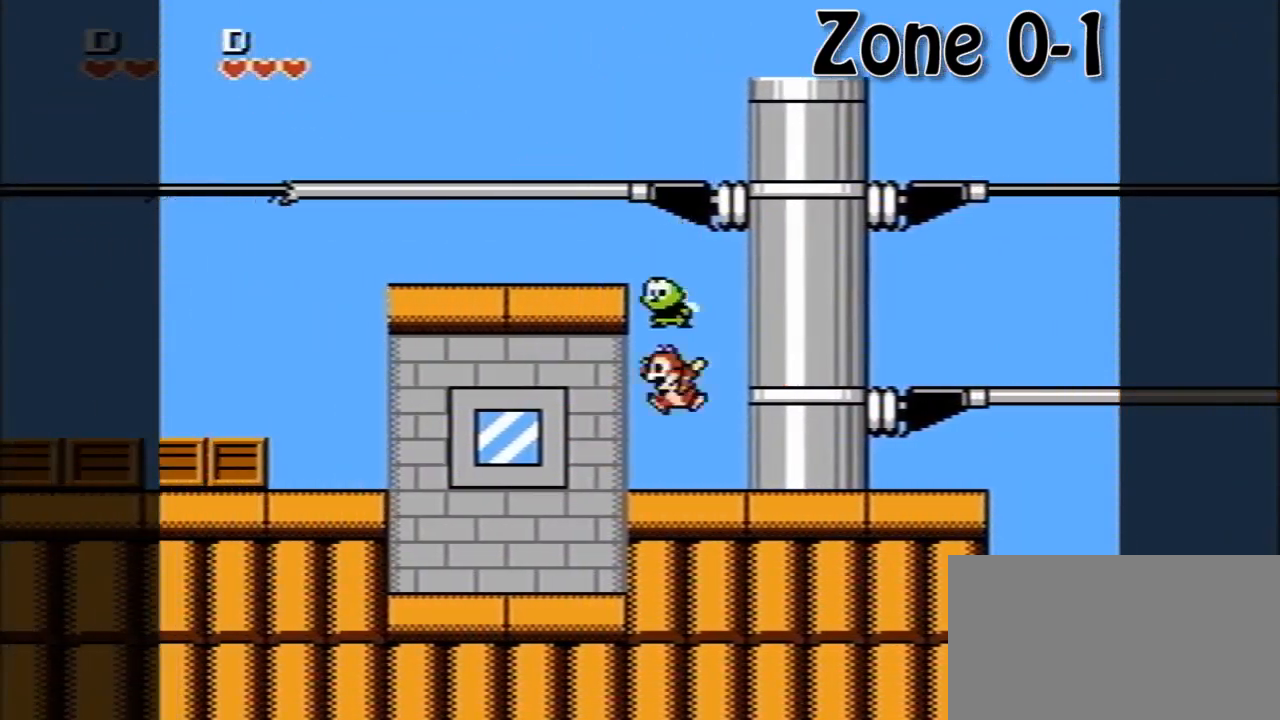
{"buttons": ["DPAD_LEFT"], "events": []}
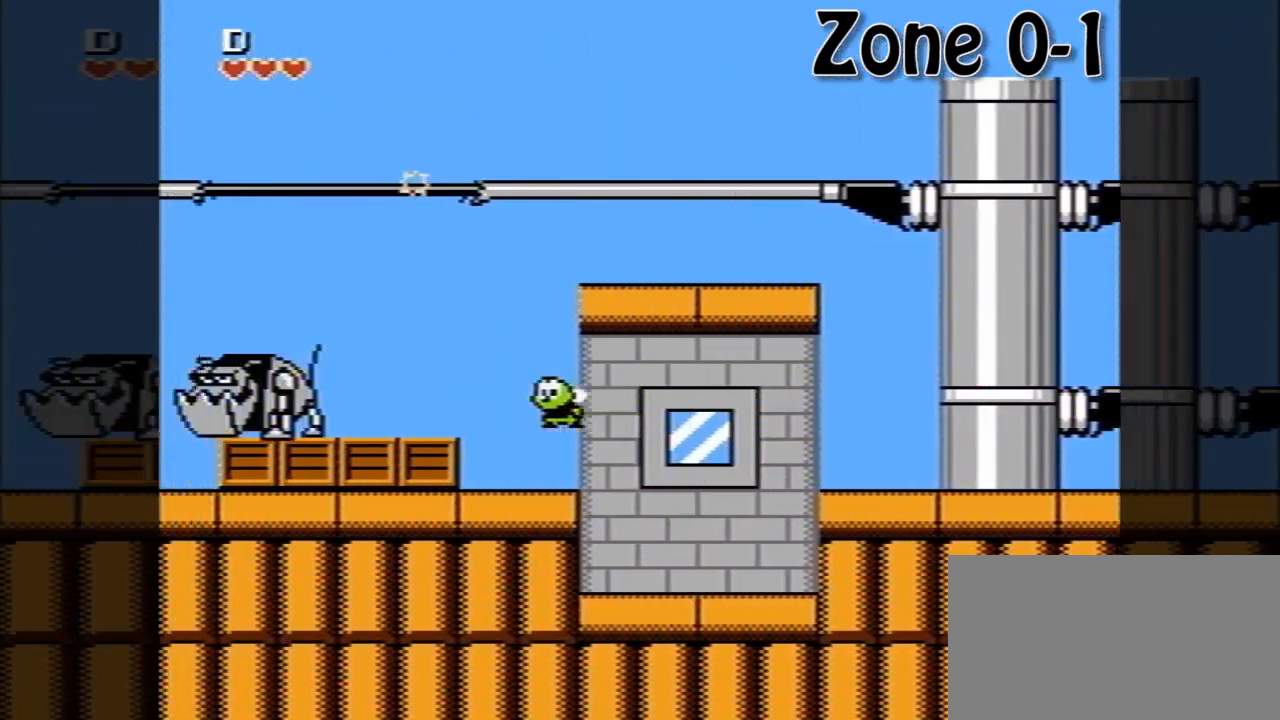
{"buttons": ["DPAD_LEFT"], "events": [[40, "A", "down"], [520, "A", "up"]]}
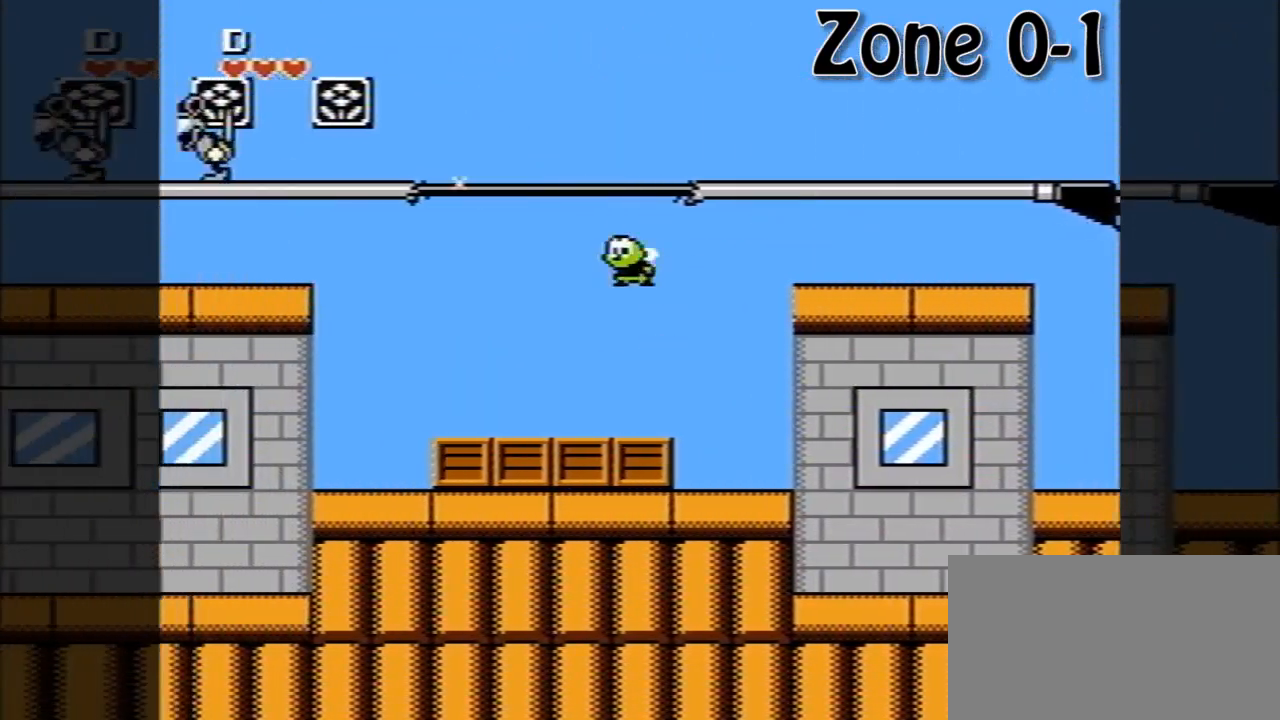
{"buttons": ["DPAD_LEFT"], "events": []}
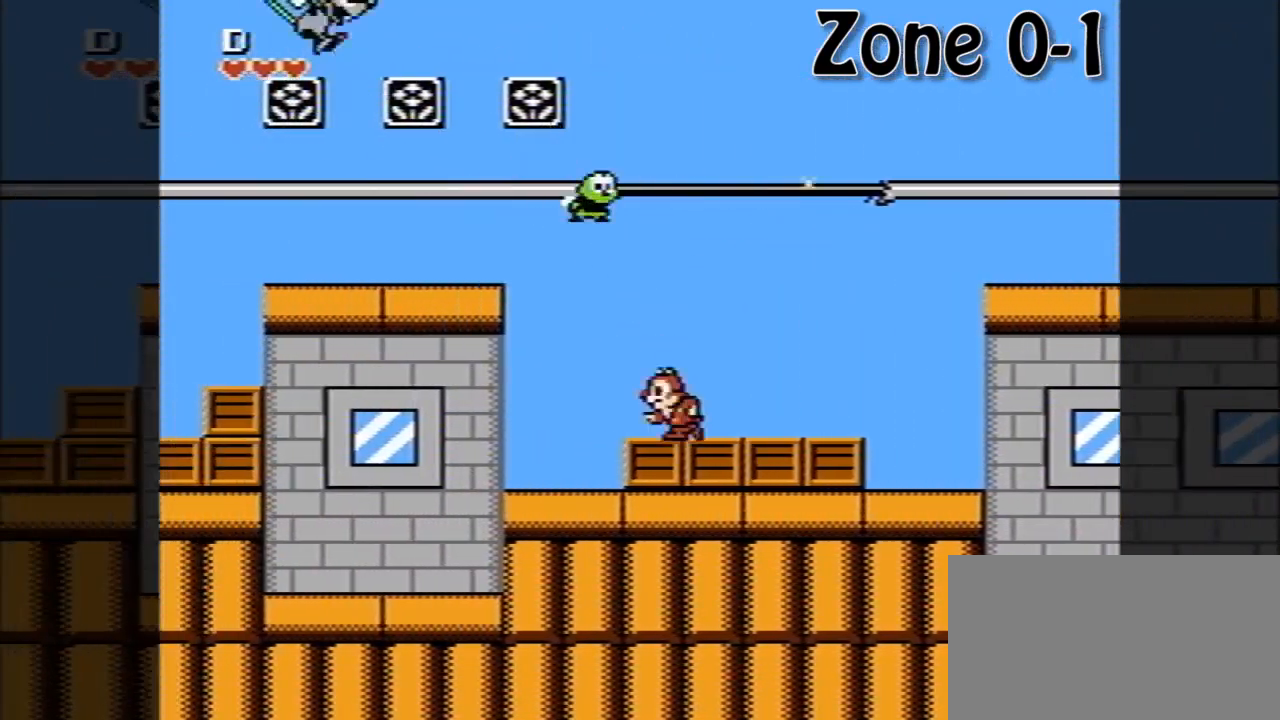
{"buttons": ["A", "DPAD_LEFT"], "events": [[440, "A", "down"]]}